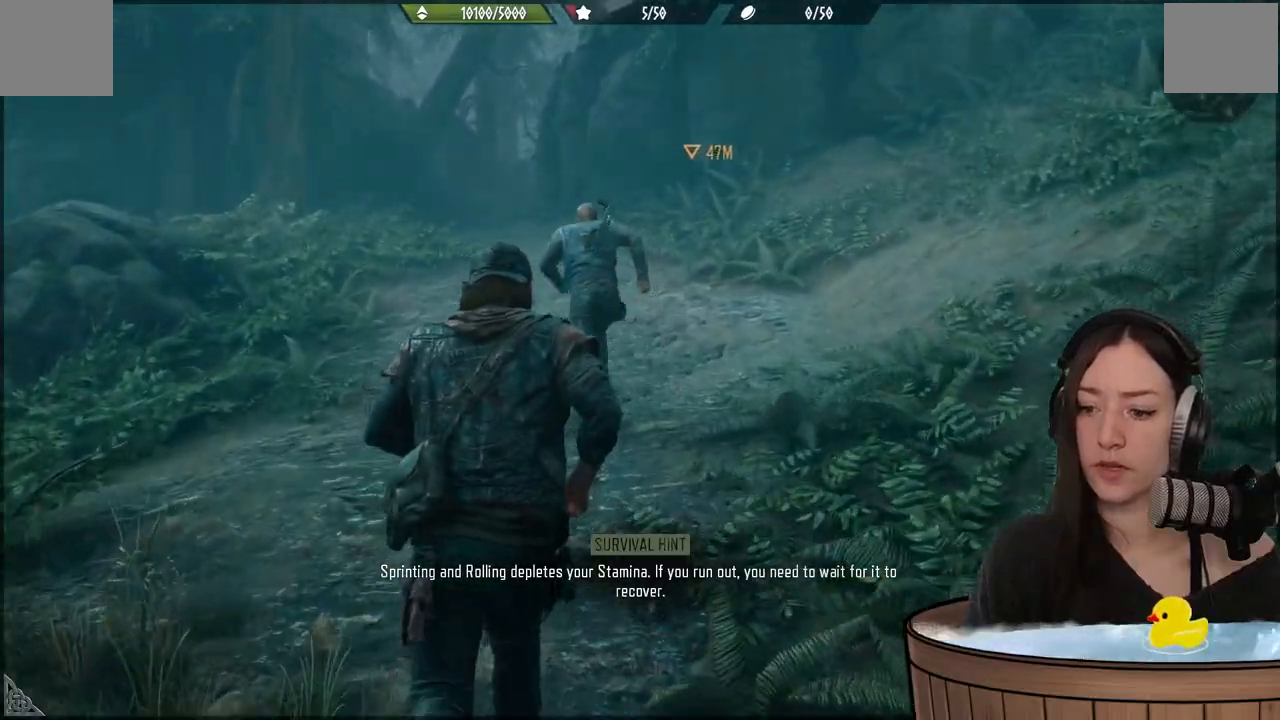
Gameplay with a controller (Xbox layout); each line is a JSON object with the inputs held at the frame after it. "events" lists button and stick changes between this image and that frame as [ms after this image, input, new state], when the widget could be followed in between.
{"buttons": [], "left_stick": "up", "right_stick": "center", "events": [[50, "right_stick", "up"], [167, "right_stick", "center"]]}
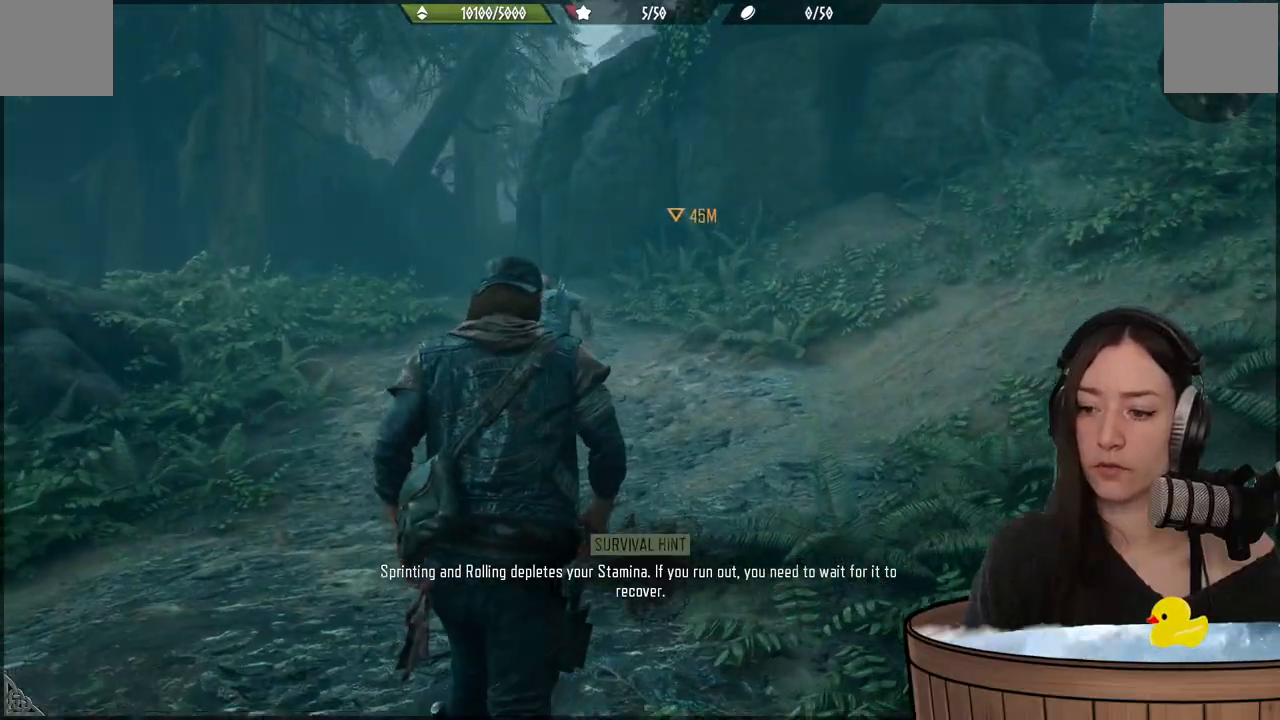
{"buttons": [], "left_stick": "up", "right_stick": "center", "events": [[200, "left_stick", "center"], [483, "left_stick", "up"]]}
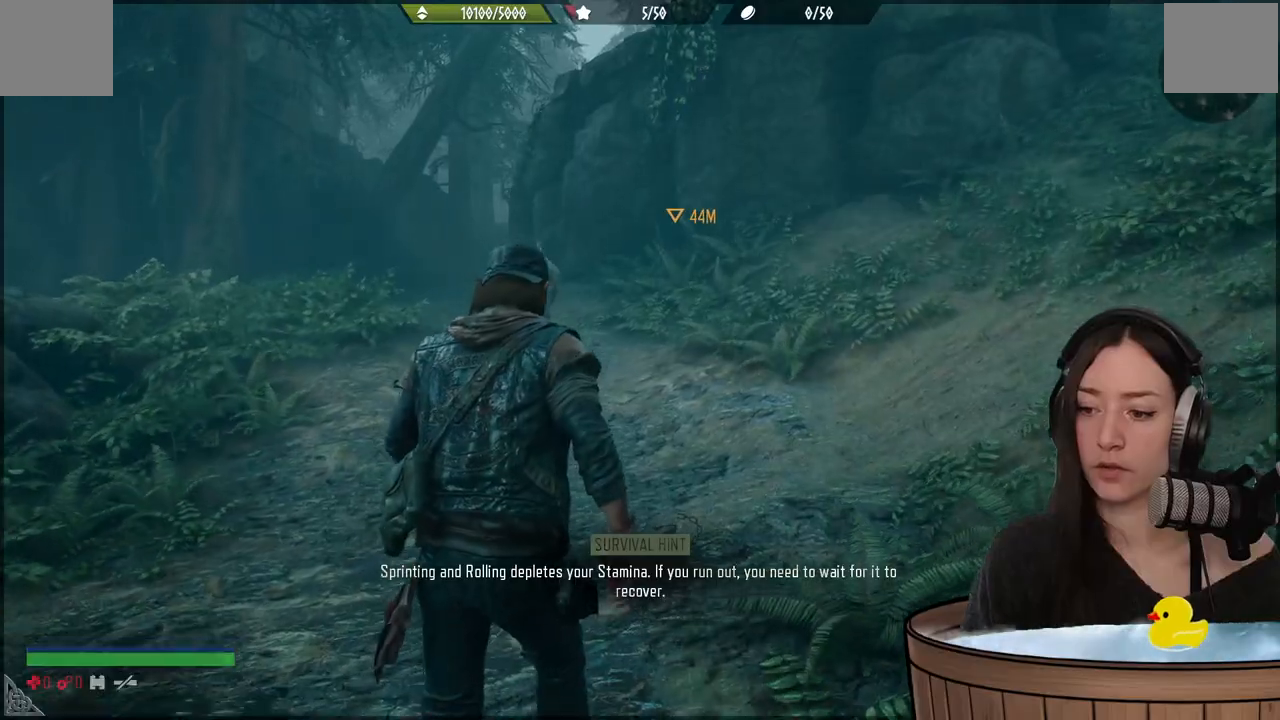
{"buttons": [], "left_stick": "up", "right_stick": "center", "events": []}
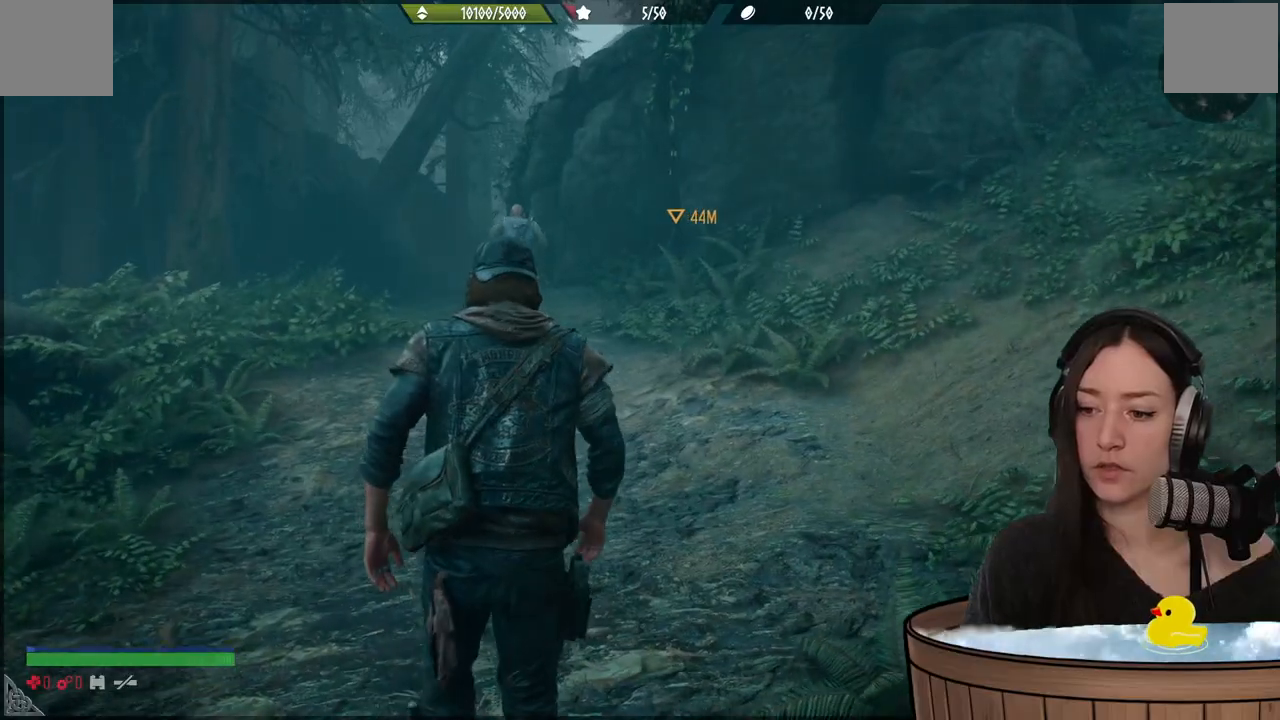
{"buttons": [], "left_stick": "up-left", "right_stick": "right", "events": [[300, "right_stick", "right"], [433, "left_stick", "up-left"]]}
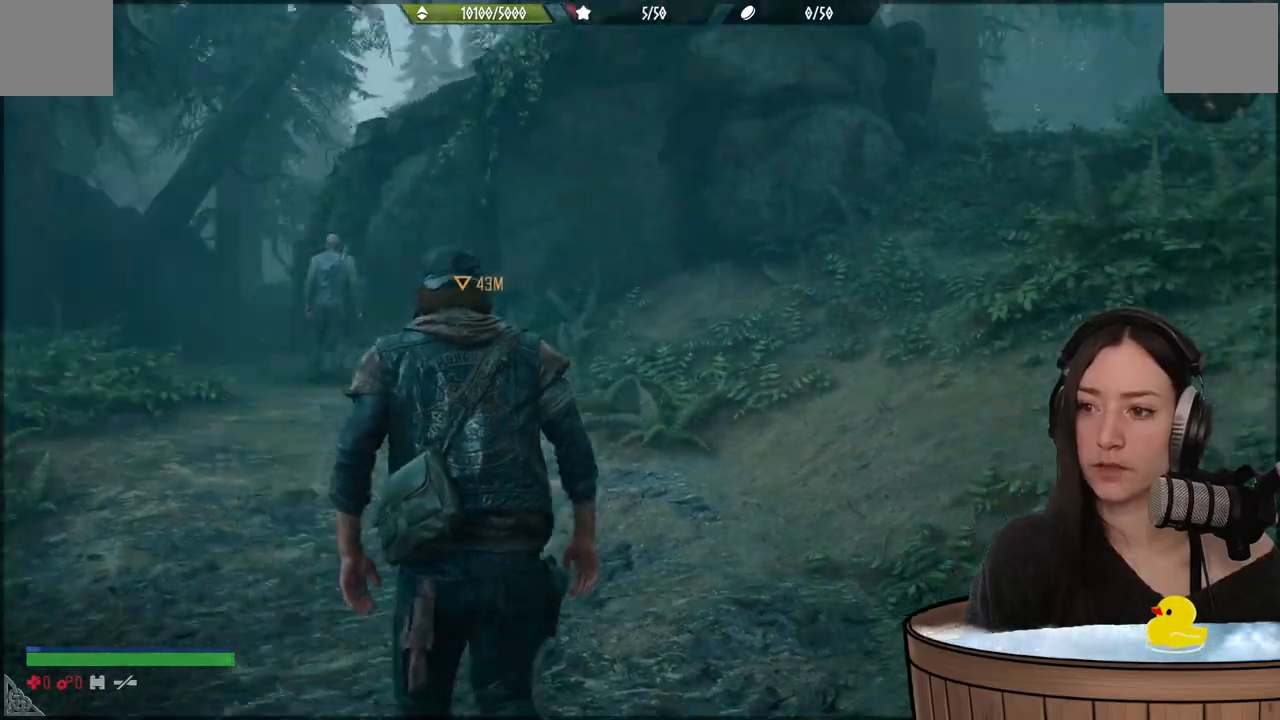
{"buttons": [], "left_stick": "up-left", "right_stick": "left", "events": [[233, "right_stick", "center"], [417, "right_stick", "down-left"], [483, "right_stick", "left"]]}
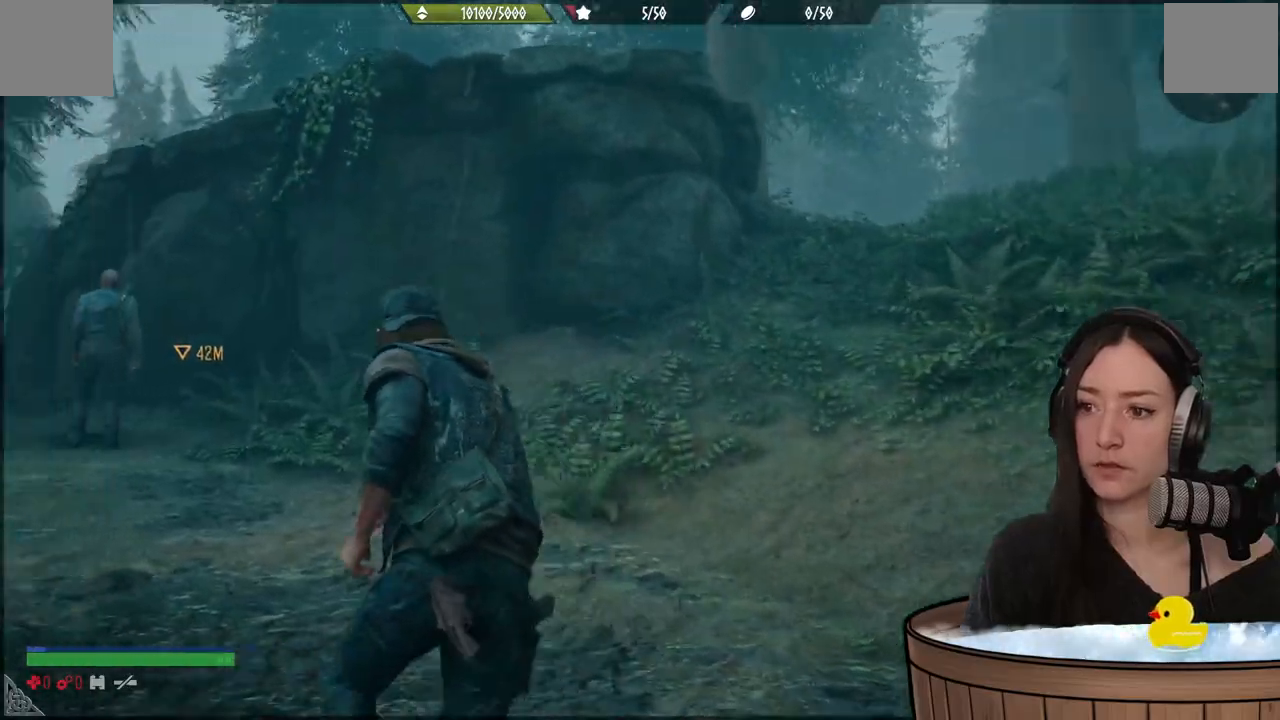
{"buttons": ["R1"], "left_stick": "up-left", "right_stick": "center", "events": [[167, "R1", "down"], [333, "right_stick", "center"]]}
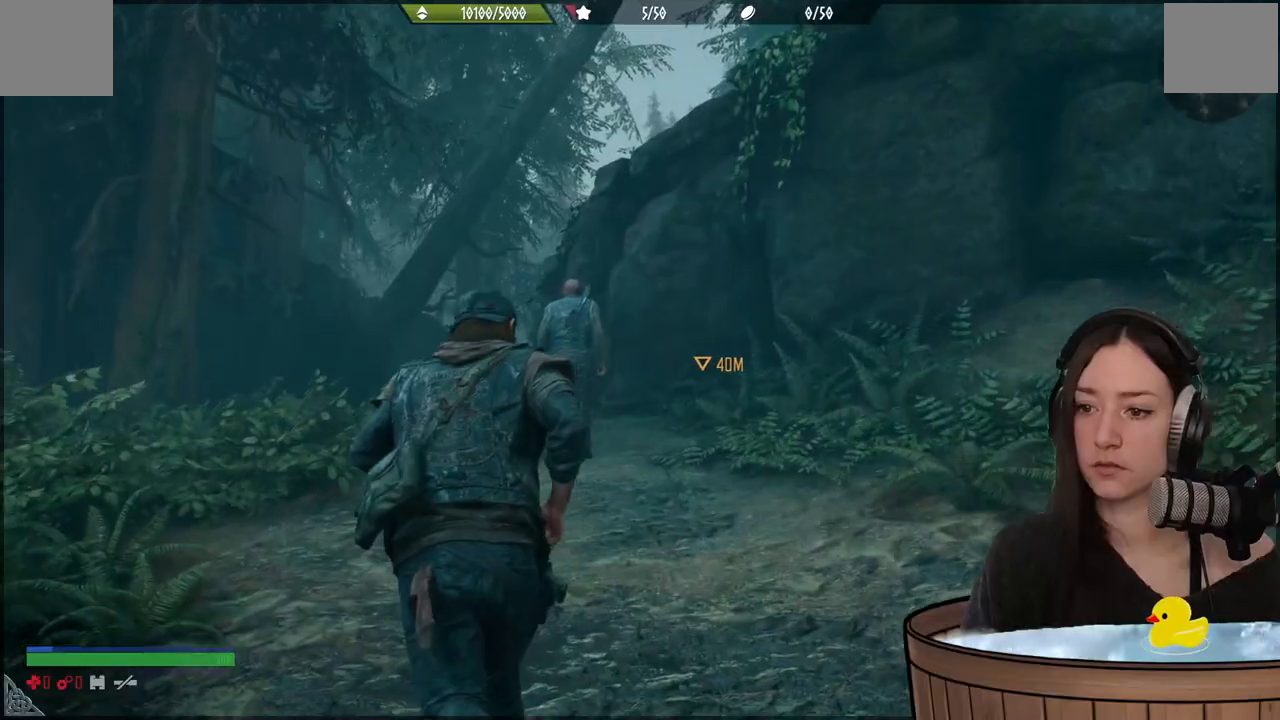
{"buttons": ["R1"], "left_stick": "up", "right_stick": "center", "events": [[150, "right_stick", "down-left"], [333, "left_stick", "up"], [350, "right_stick", "center"]]}
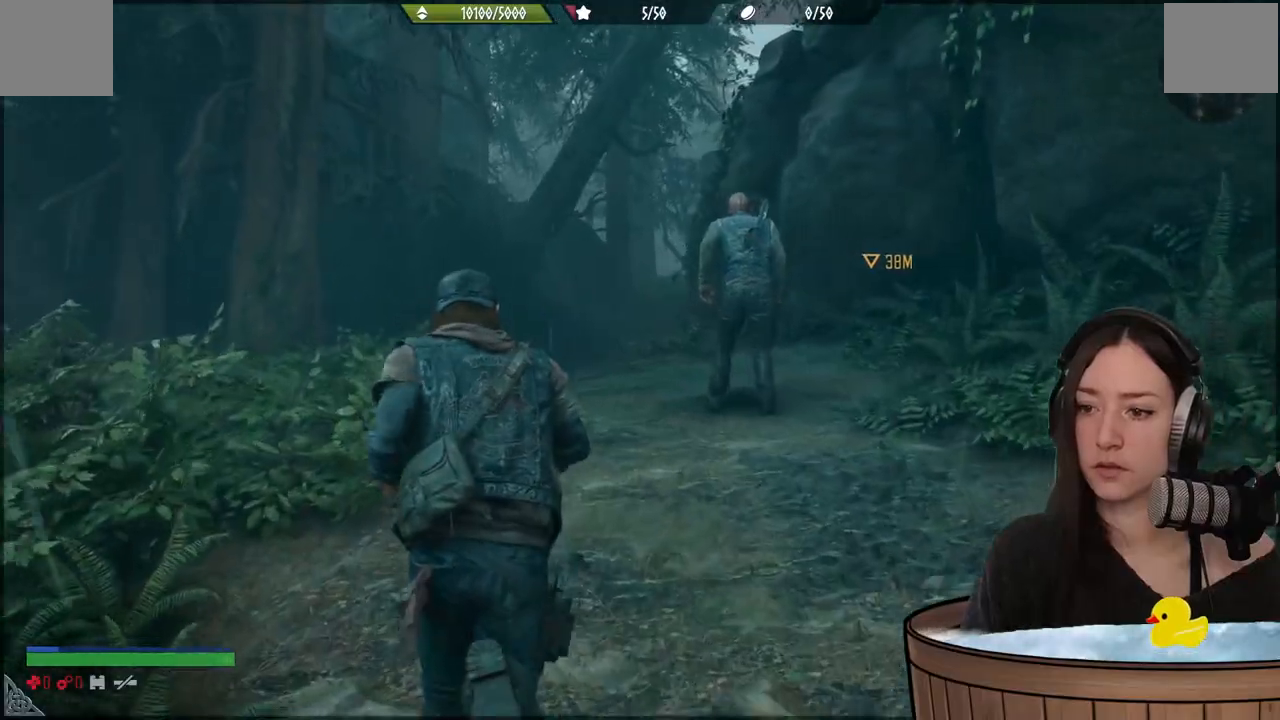
{"buttons": [], "left_stick": "up", "right_stick": "center", "events": [[433, "R1", "up"]]}
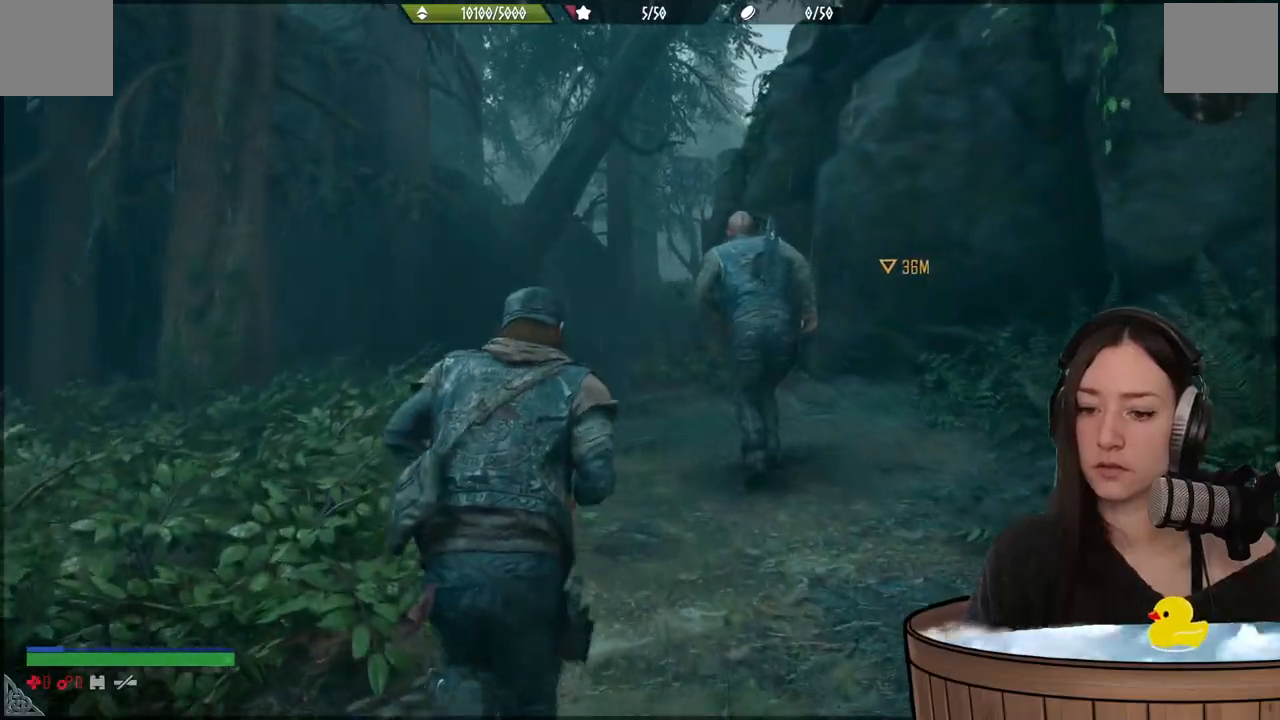
{"buttons": [], "left_stick": "up", "right_stick": "center", "events": []}
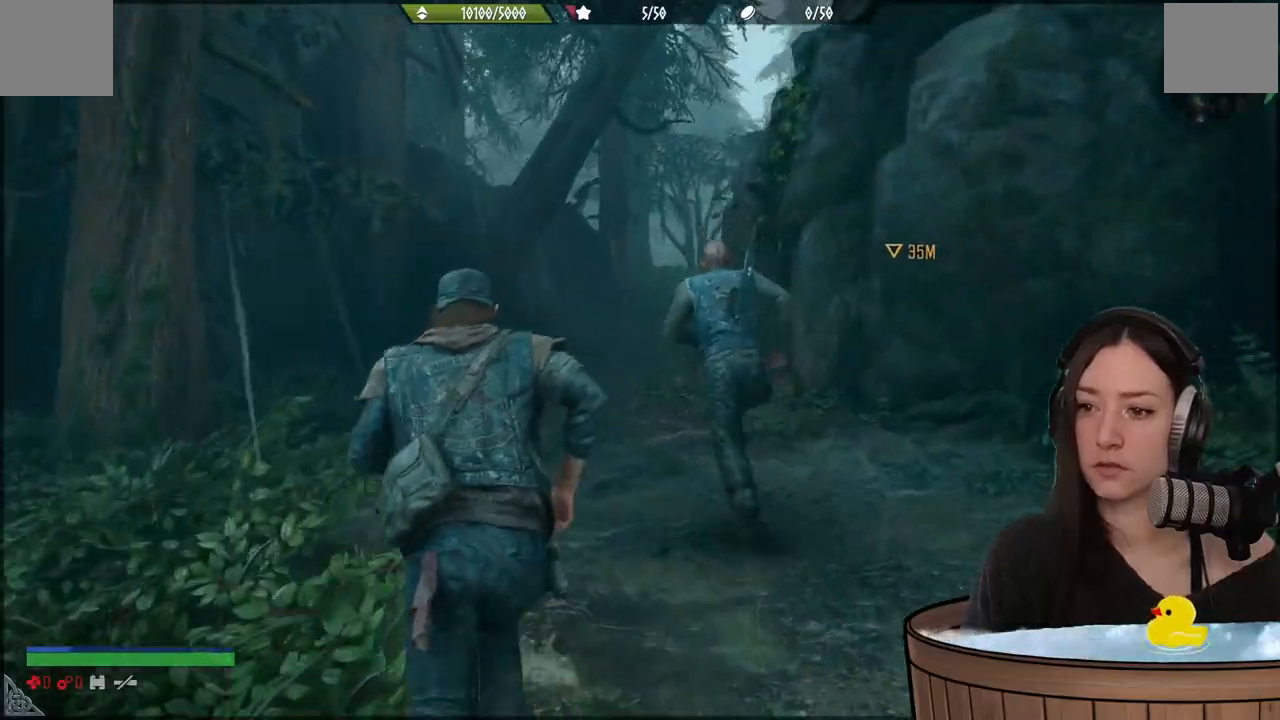
{"buttons": [], "left_stick": "up", "right_stick": "center", "events": []}
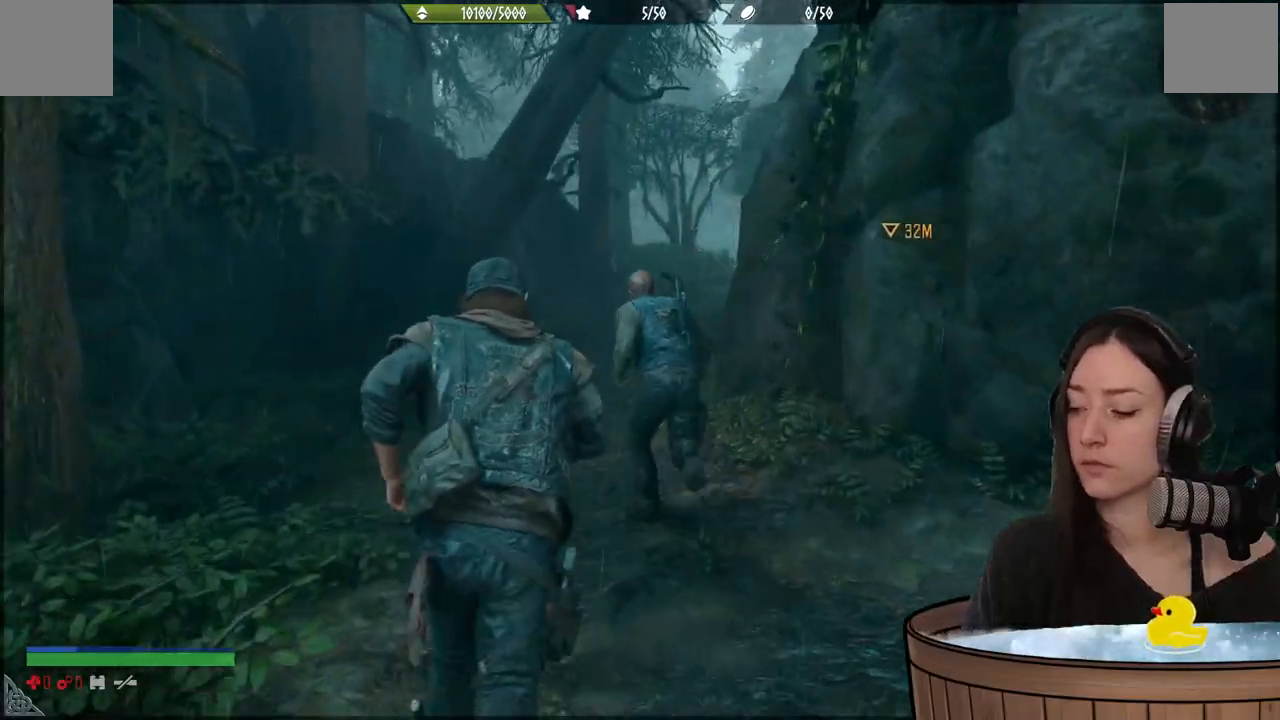
{"buttons": [], "left_stick": "up", "right_stick": "center", "events": []}
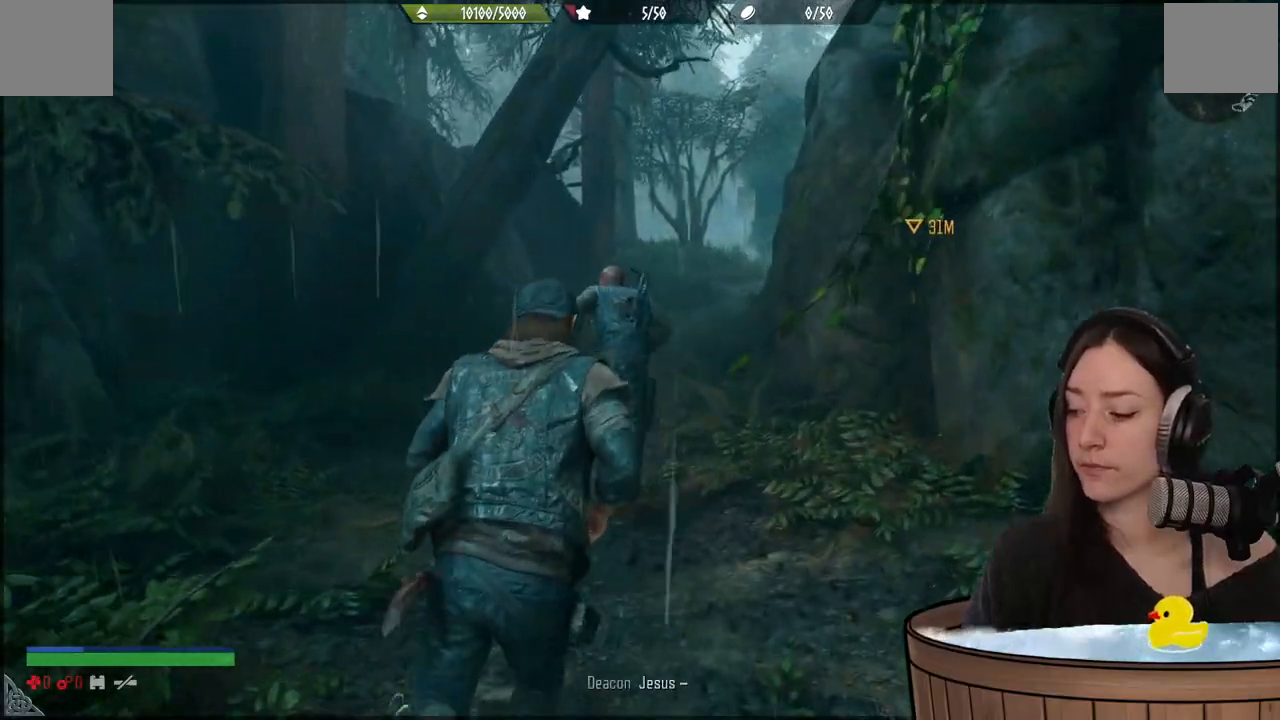
{"buttons": [], "left_stick": "up", "right_stick": "center", "events": []}
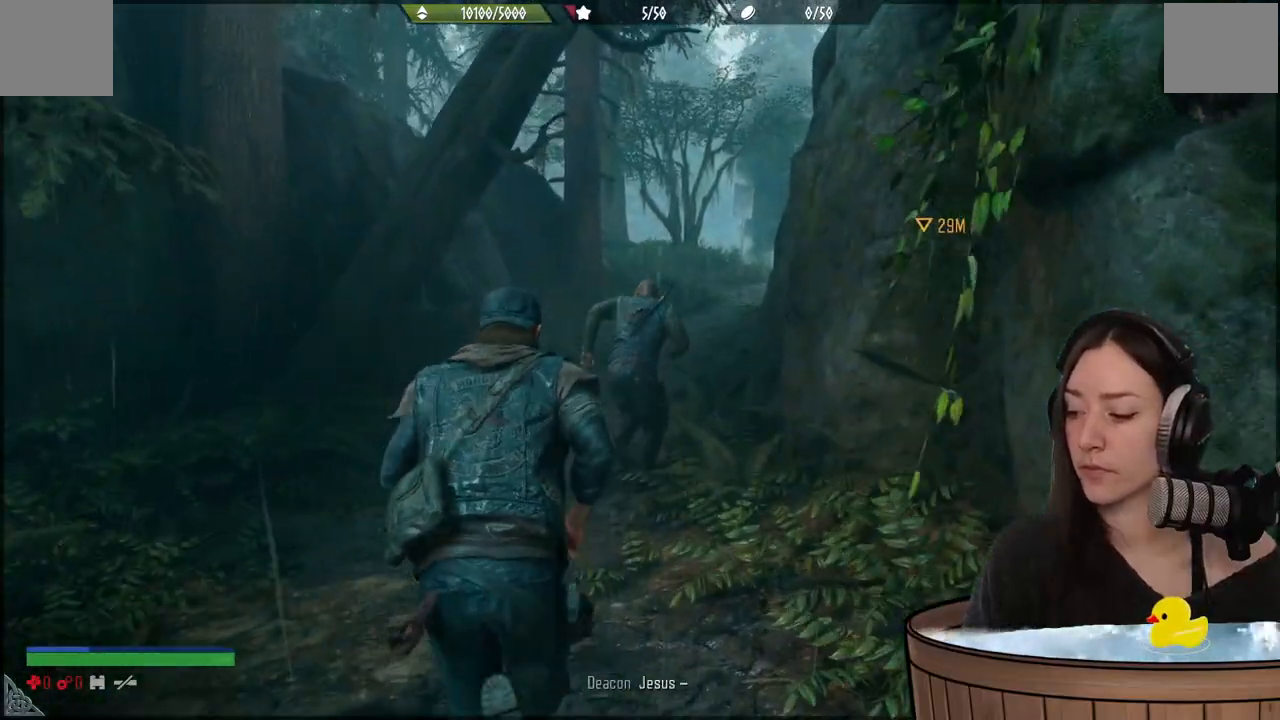
{"buttons": [], "left_stick": "up", "right_stick": "center", "events": []}
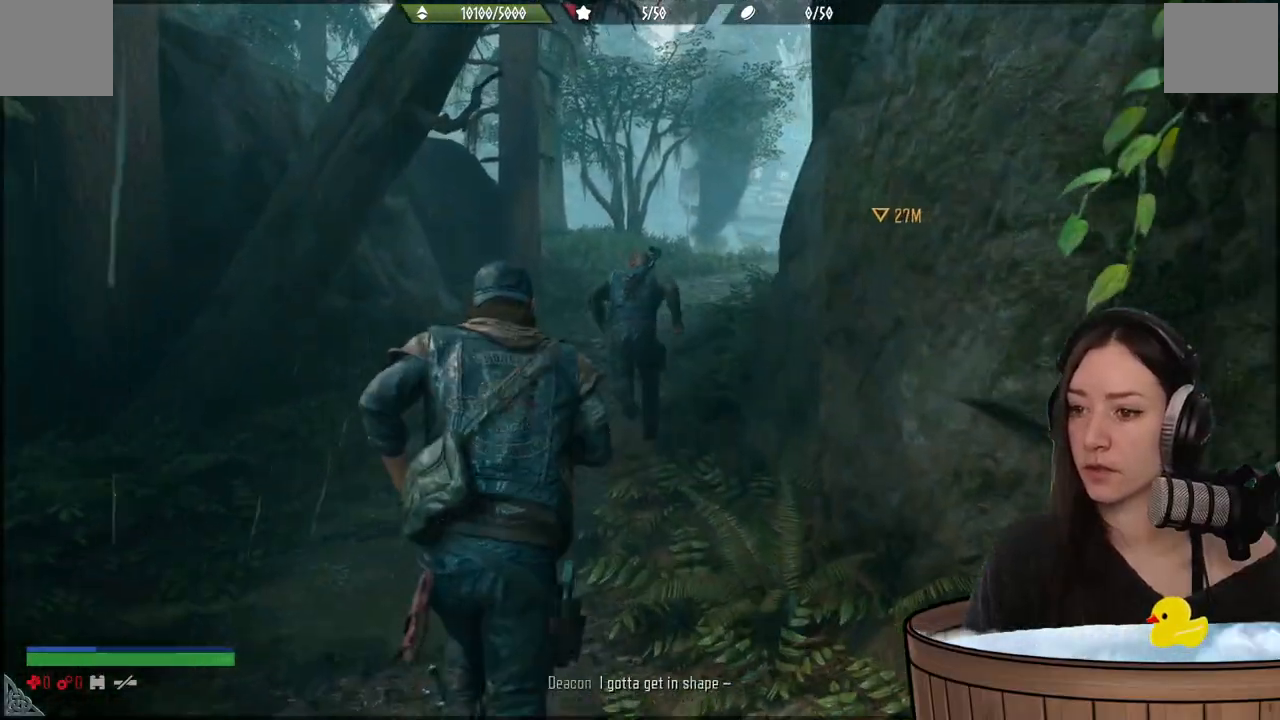
{"buttons": [], "left_stick": "up", "right_stick": "right", "events": [[267, "right_stick", "right"]]}
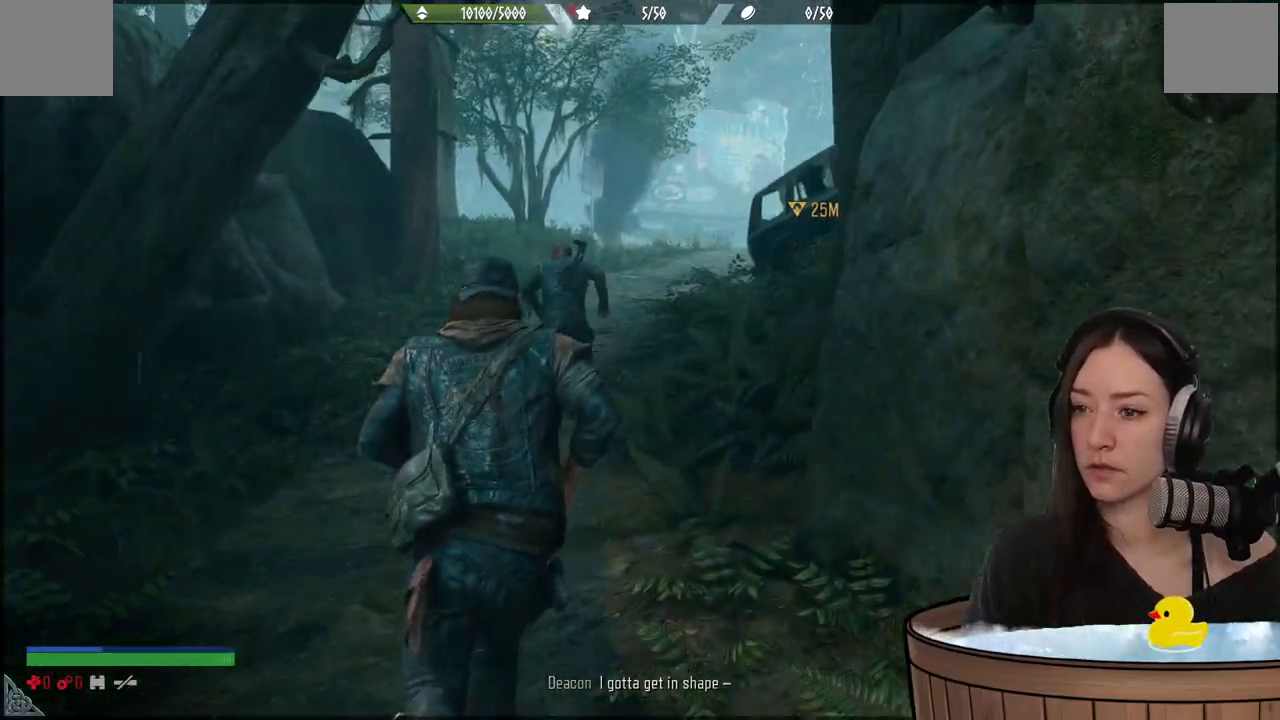
{"buttons": ["R1"], "left_stick": "up", "right_stick": "center", "events": [[67, "right_stick", "center"], [167, "R1", "down"]]}
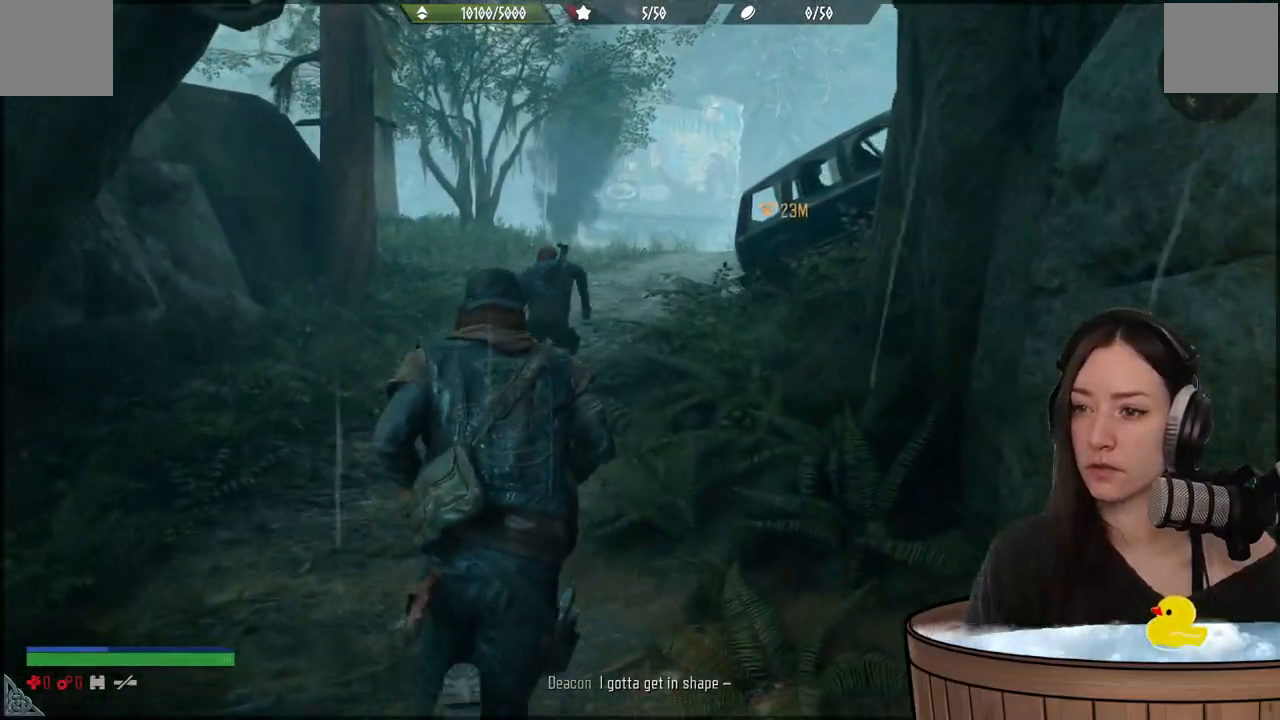
{"buttons": [], "left_stick": "up", "right_stick": "right", "events": [[300, "R1", "up"], [400, "right_stick", "right"]]}
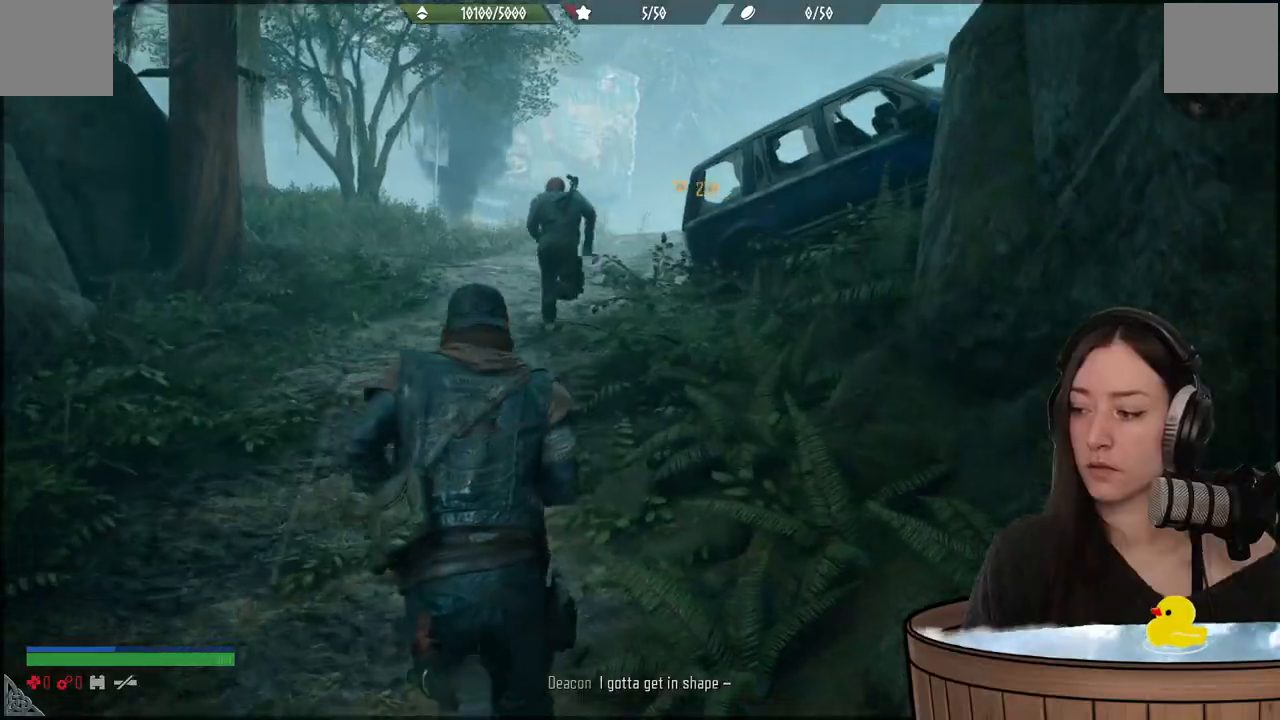
{"buttons": [], "left_stick": "up", "right_stick": "right", "events": []}
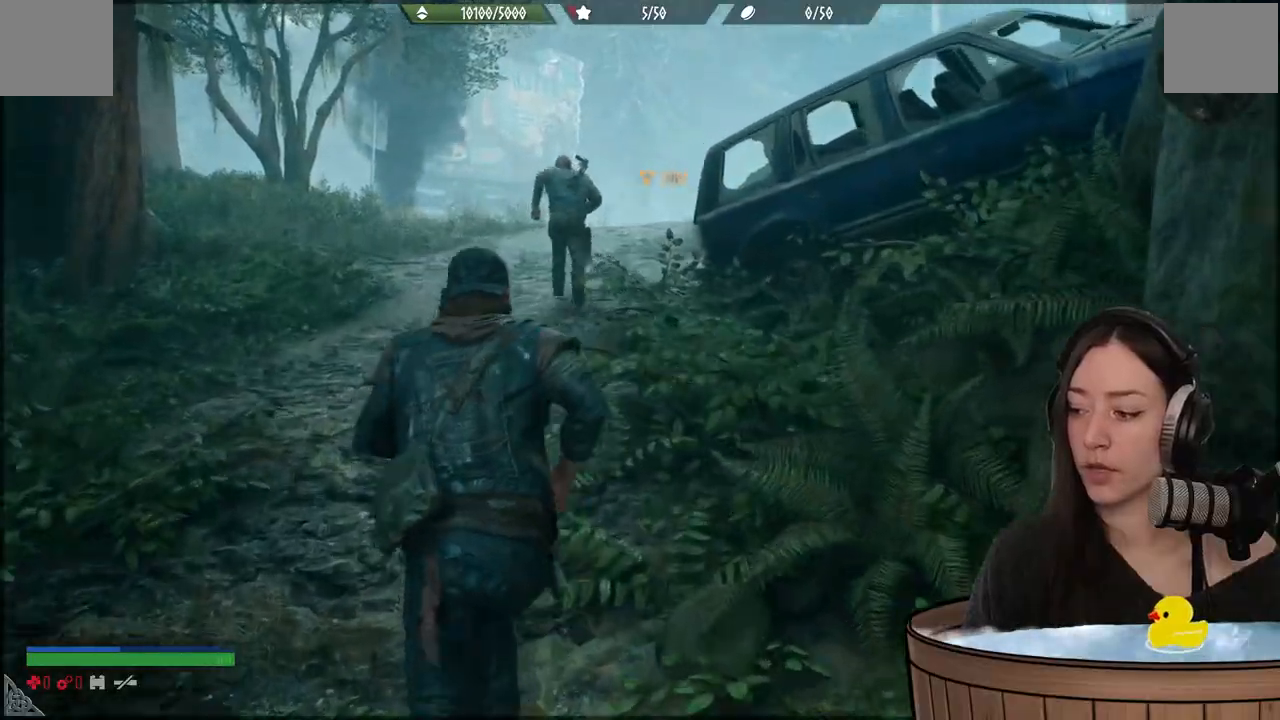
{"buttons": [], "left_stick": "up", "right_stick": "center", "events": [[17, "right_stick", "center"], [200, "right_stick", "up"], [383, "right_stick", "center"]]}
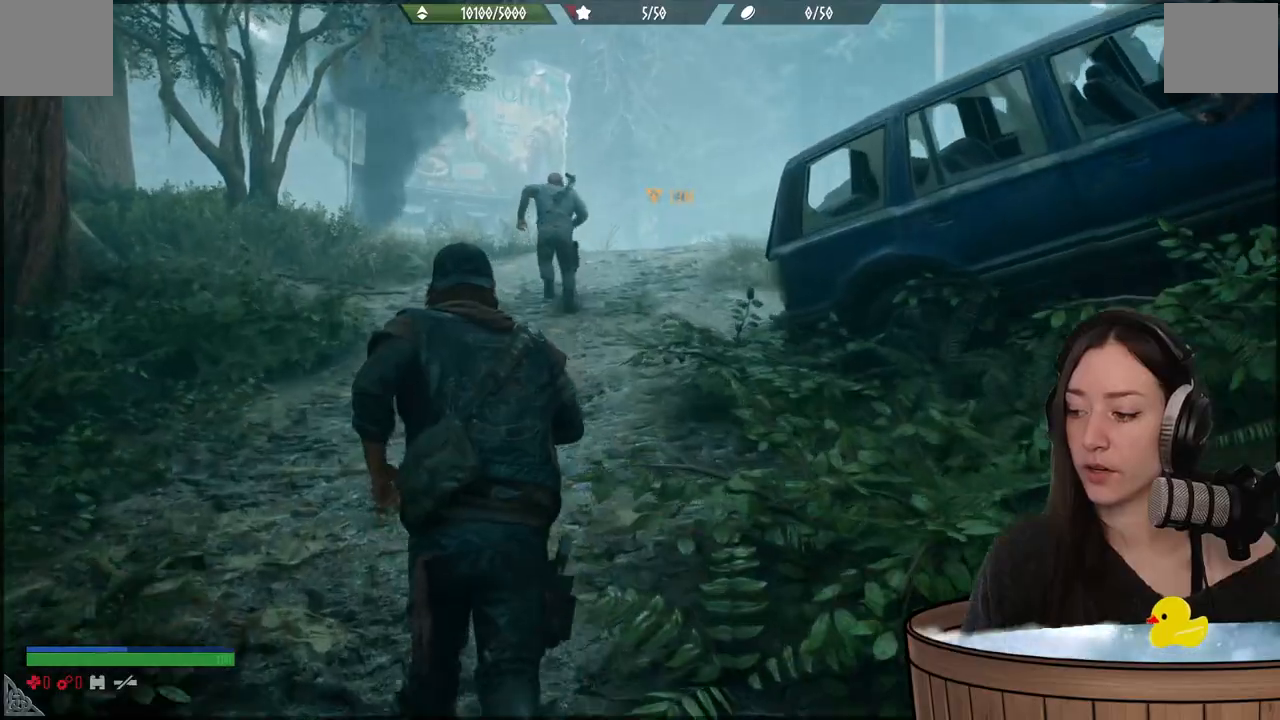
{"buttons": [], "left_stick": "up", "right_stick": "center", "events": []}
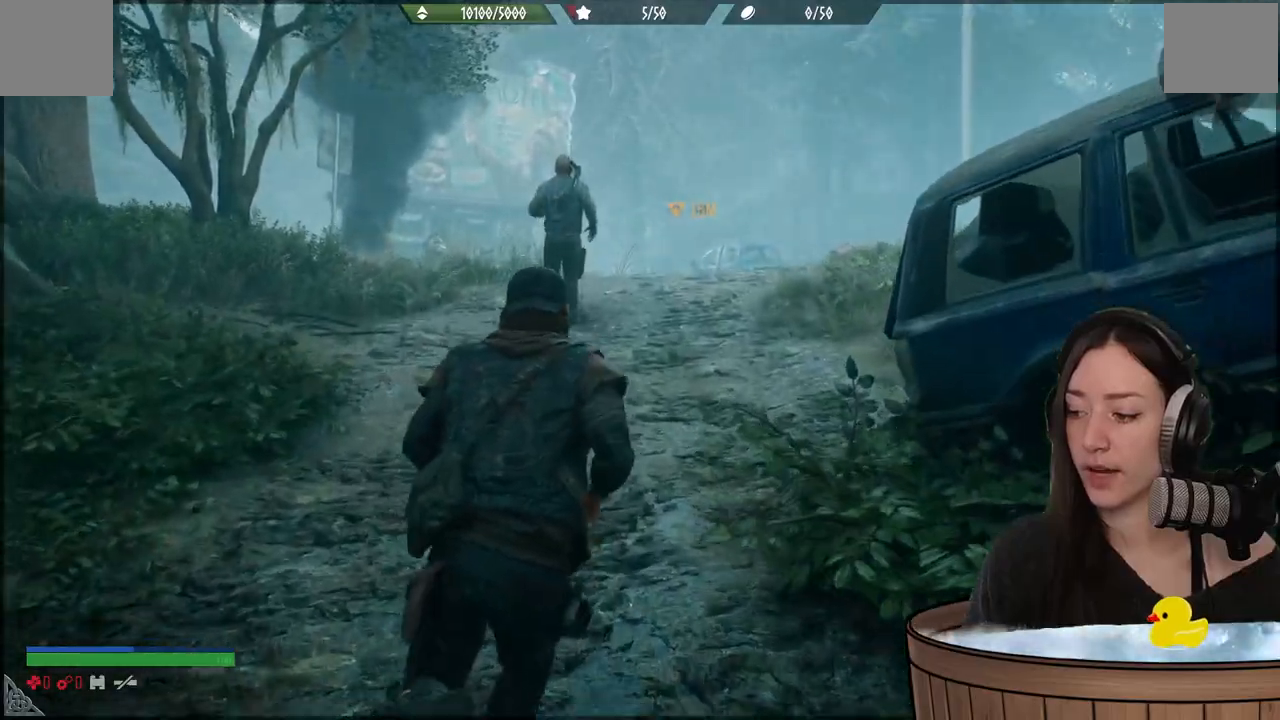
{"buttons": [], "left_stick": "up", "right_stick": "center", "events": [[133, "right_stick", "down-left"], [333, "right_stick", "center"]]}
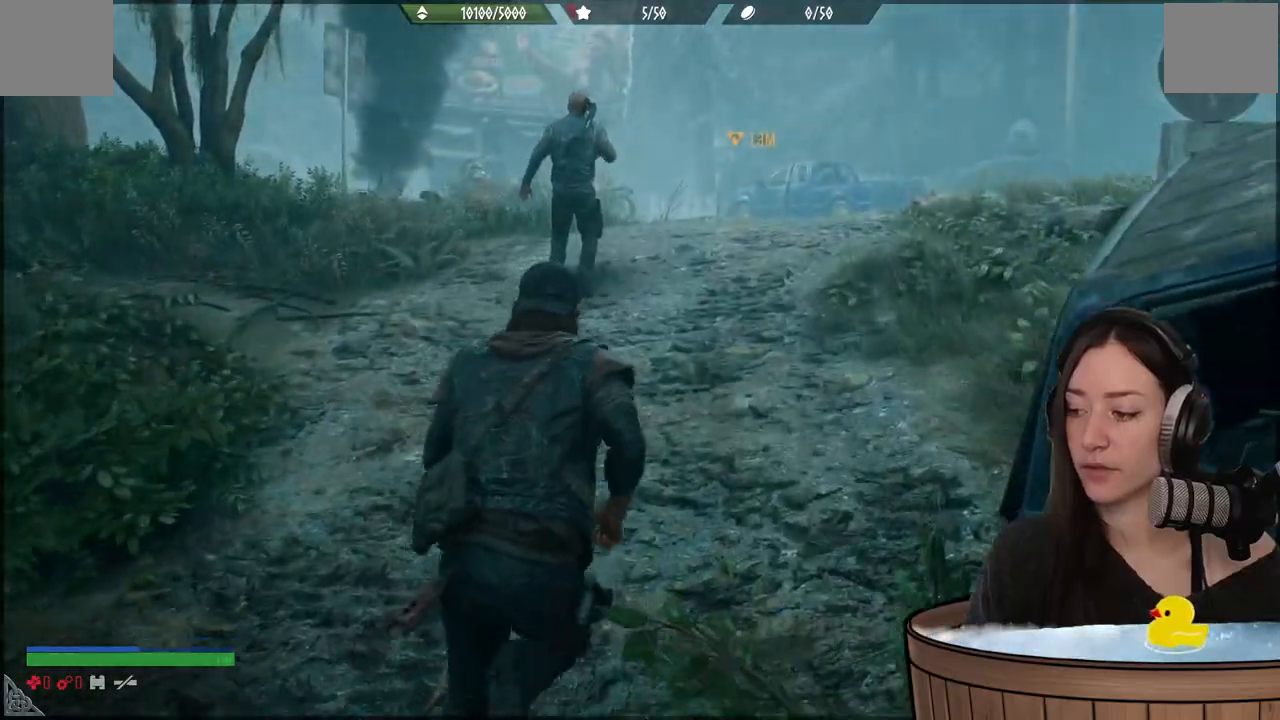
{"buttons": [], "left_stick": "up", "right_stick": "center", "events": [[133, "right_stick", "up-right"], [233, "right_stick", "center"]]}
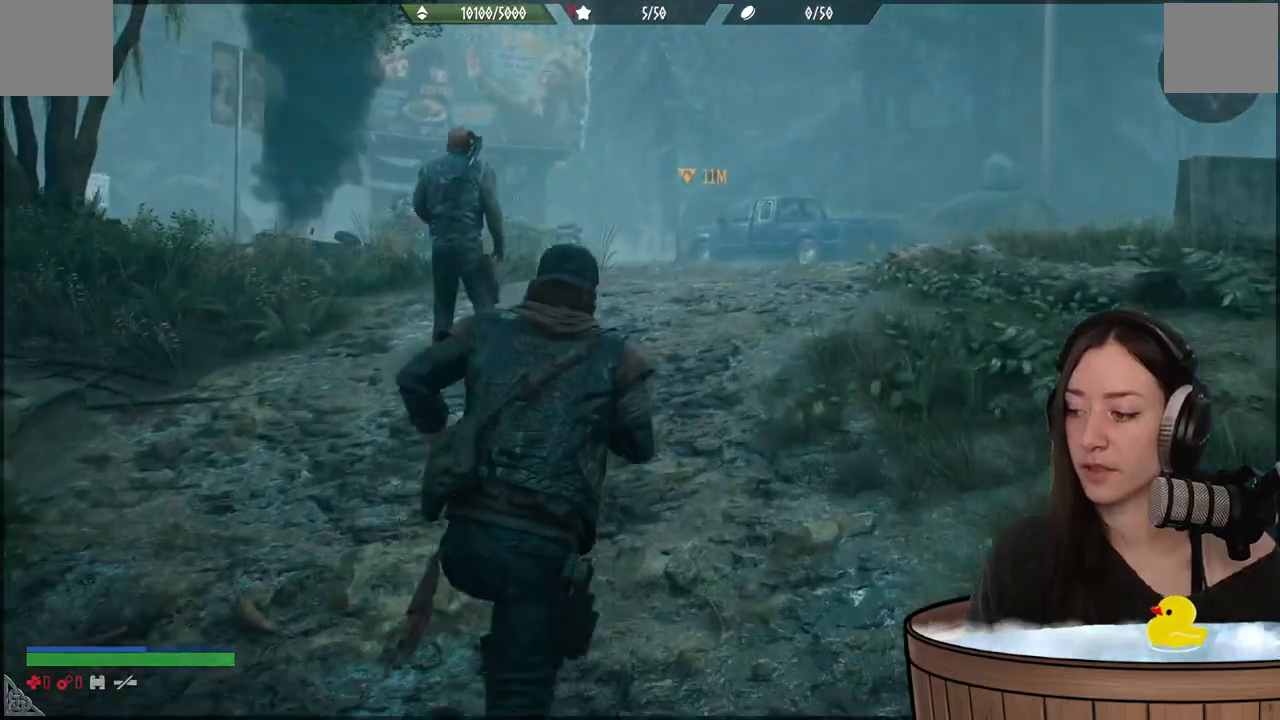
{"buttons": [], "left_stick": "up", "right_stick": "left", "events": [[183, "right_stick", "left"]]}
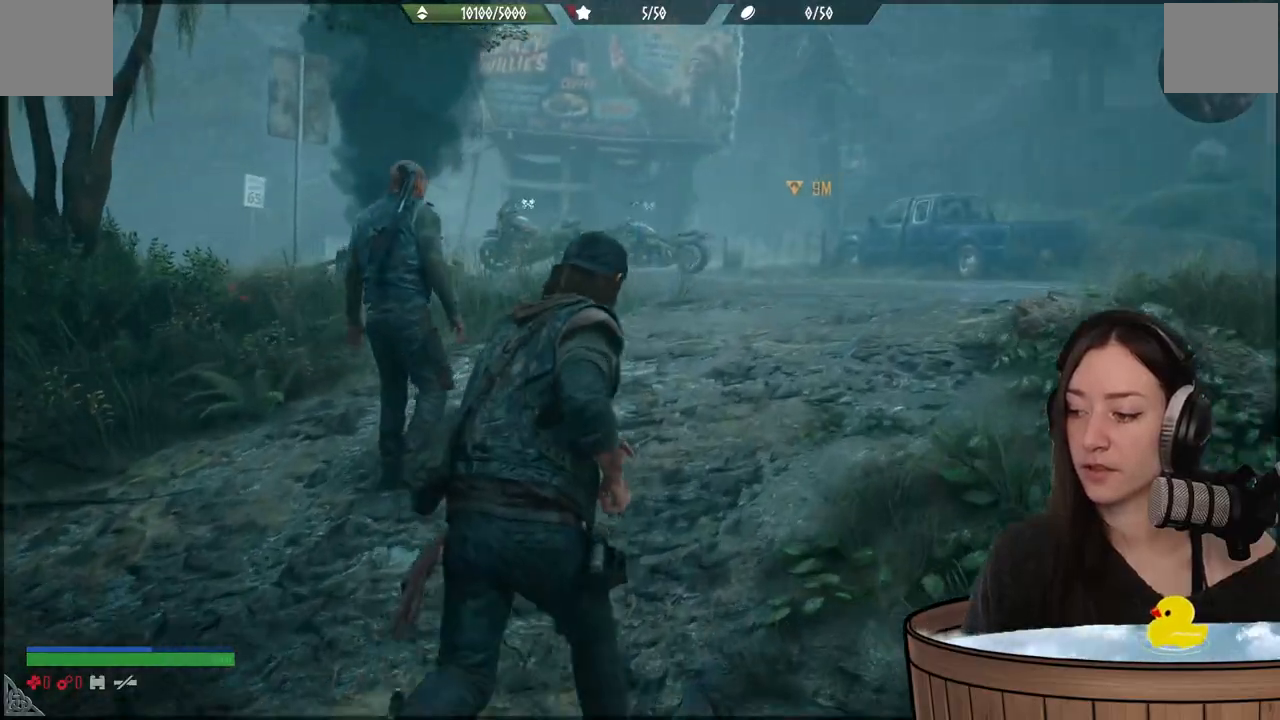
{"buttons": [], "left_stick": "center", "right_stick": "center", "events": [[83, "right_stick", "center"], [433, "left_stick", "center"]]}
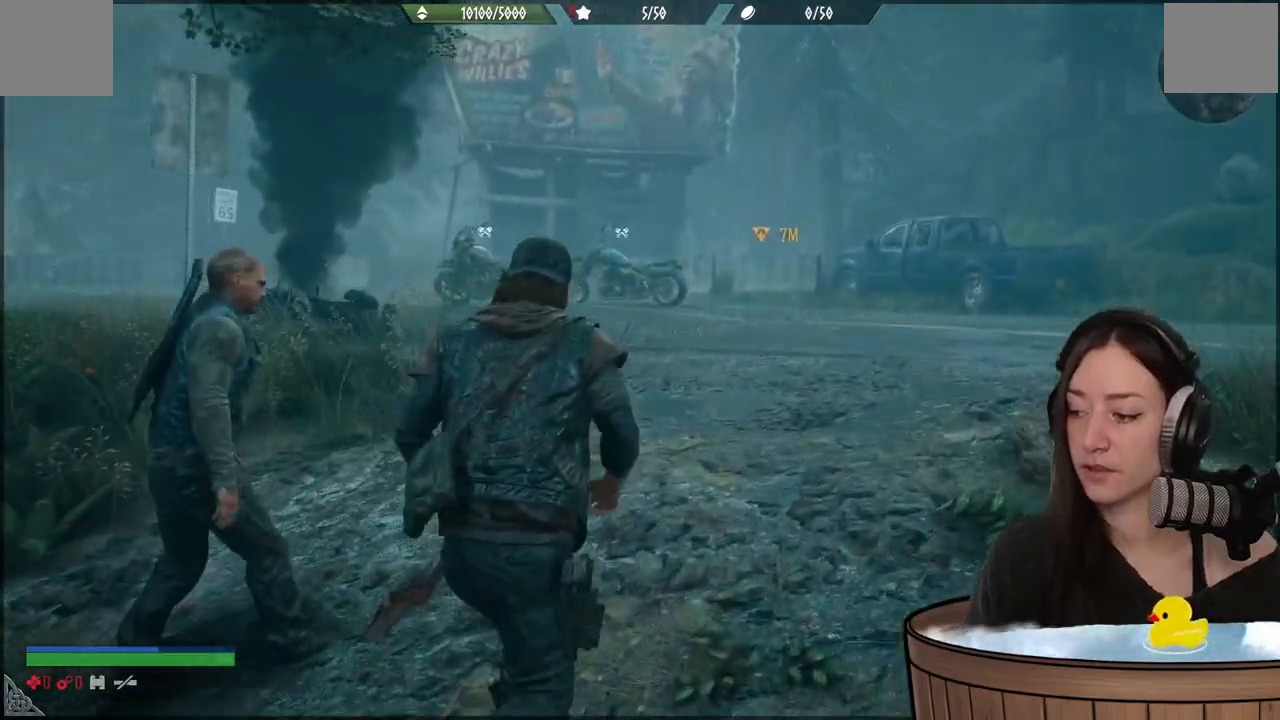
{"buttons": ["R1"], "left_stick": "up", "right_stick": "center", "events": [[150, "left_stick", "up"], [417, "R1", "down"]]}
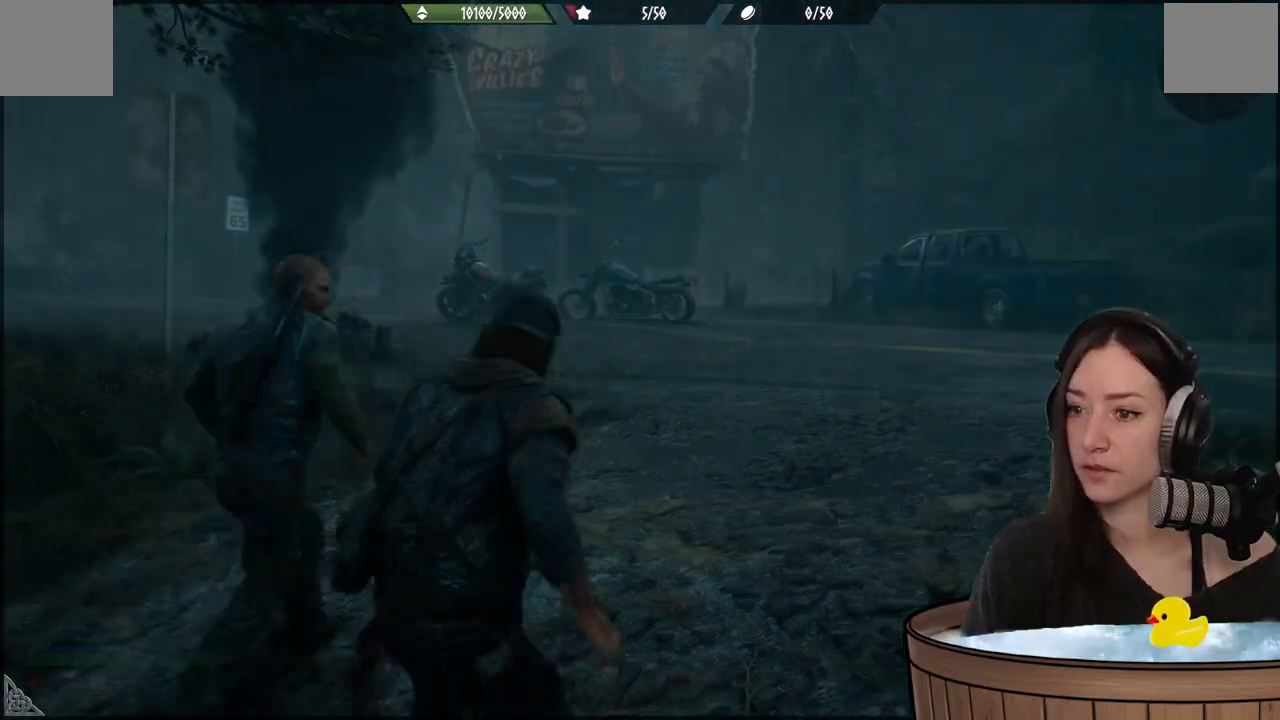
{"buttons": [], "left_stick": "center", "right_stick": "center", "events": [[200, "R1", "up"], [267, "left_stick", "center"]]}